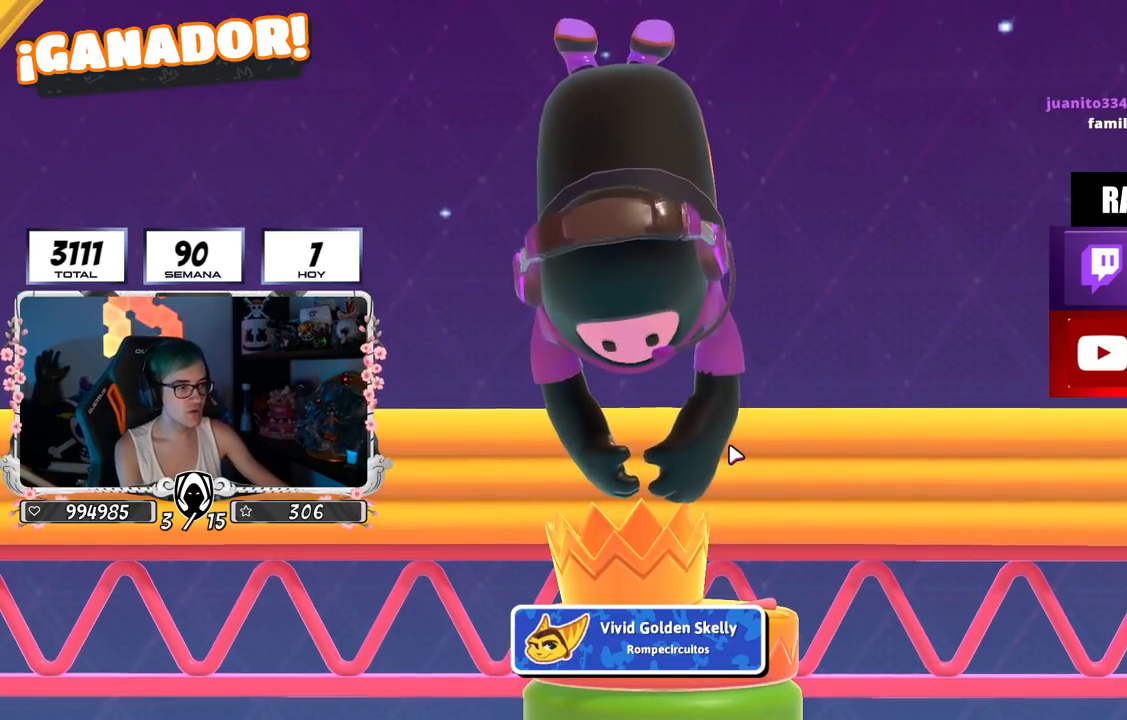
Gameplay with a controller (PlayStation layout); each line is a JSON object with the inputs held at the frame after it. "events" lists button and stick changes between this image and that frame as [ms after this image, input, new state], when the widget could be followed in between.
{"buttons": ["L2"], "left_stick": "center", "right_stick": "center", "events": [[300, "right_stick", "right"], [484, "L2", "down"], [484, "right_stick", "center"]]}
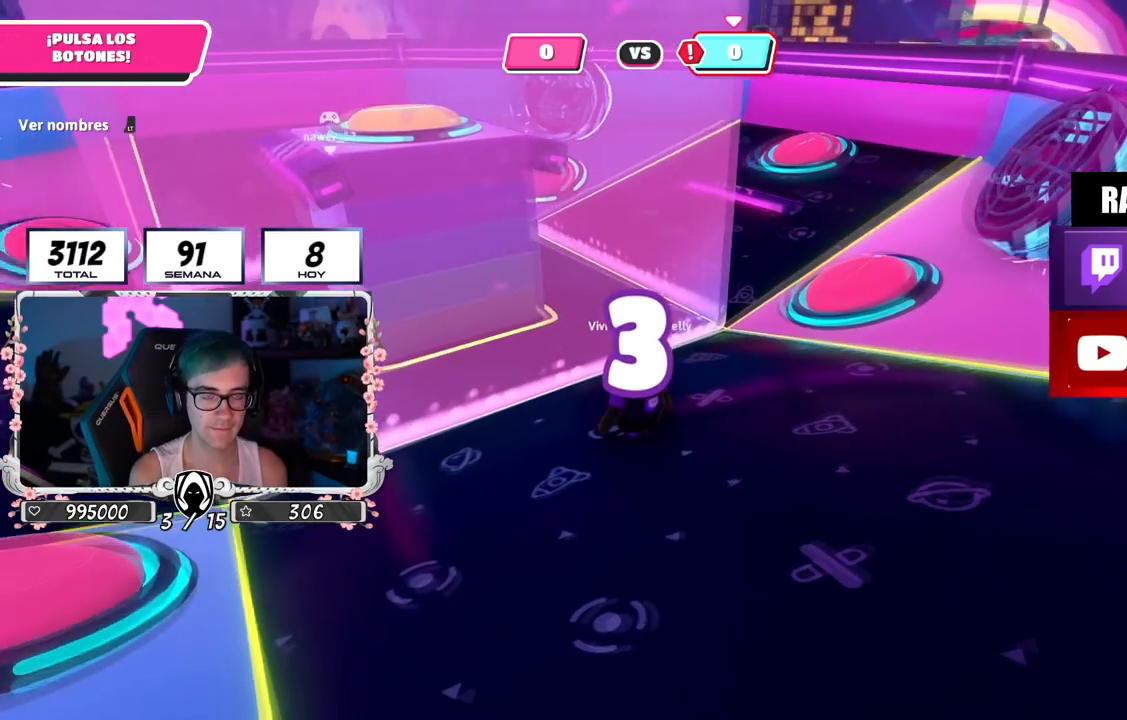
{"buttons": [], "left_stick": "up-right", "right_stick": "down", "events": [[167, "L2", "up"], [434, "left_stick", "up-right"], [468, "right_stick", "down"]]}
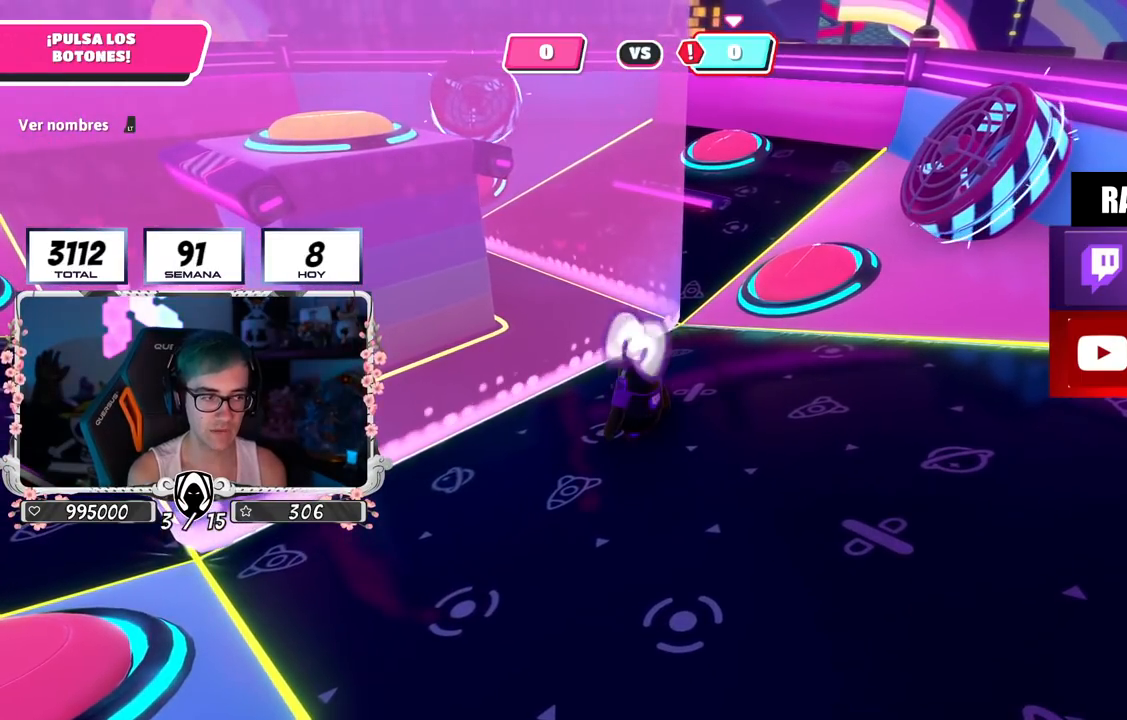
{"buttons": [], "left_stick": "up", "right_stick": "center", "events": [[83, "right_stick", "center"], [167, "left_stick", "up"]]}
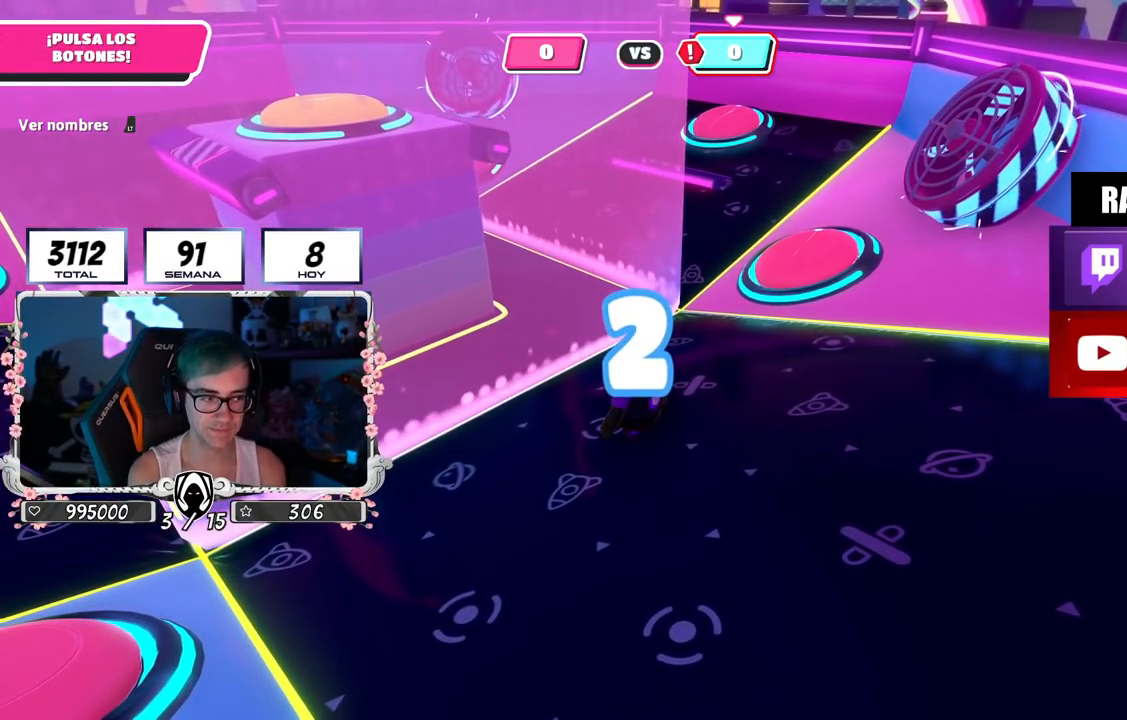
{"buttons": [], "left_stick": "up-right", "right_stick": "center", "events": [[151, "left_stick", "up-right"], [284, "left_stick", "up"], [451, "left_stick", "up-right"]]}
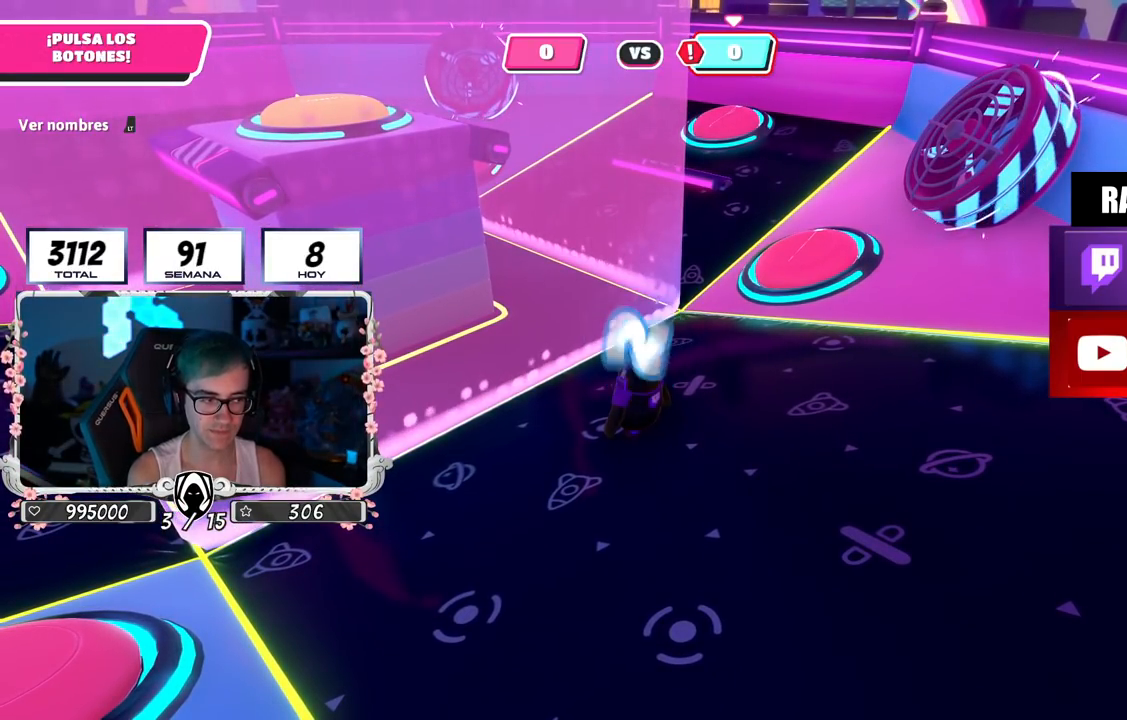
{"buttons": [], "left_stick": "up-right", "right_stick": "center", "events": [[67, "left_stick", "up"], [217, "left_stick", "up-right"], [317, "left_stick", "up"], [450, "left_stick", "up-right"]]}
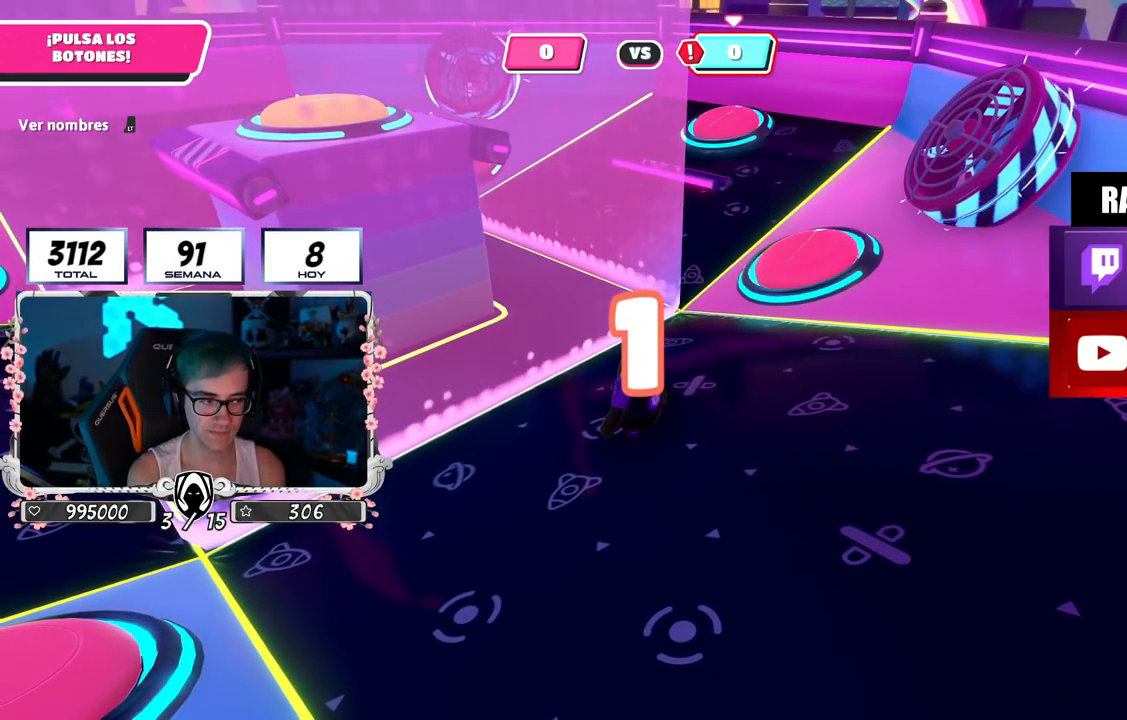
{"buttons": [], "left_stick": "up-right", "right_stick": "center", "events": [[50, "left_stick", "up"], [184, "left_stick", "up-right"], [284, "left_stick", "up"], [401, "left_stick", "up-right"]]}
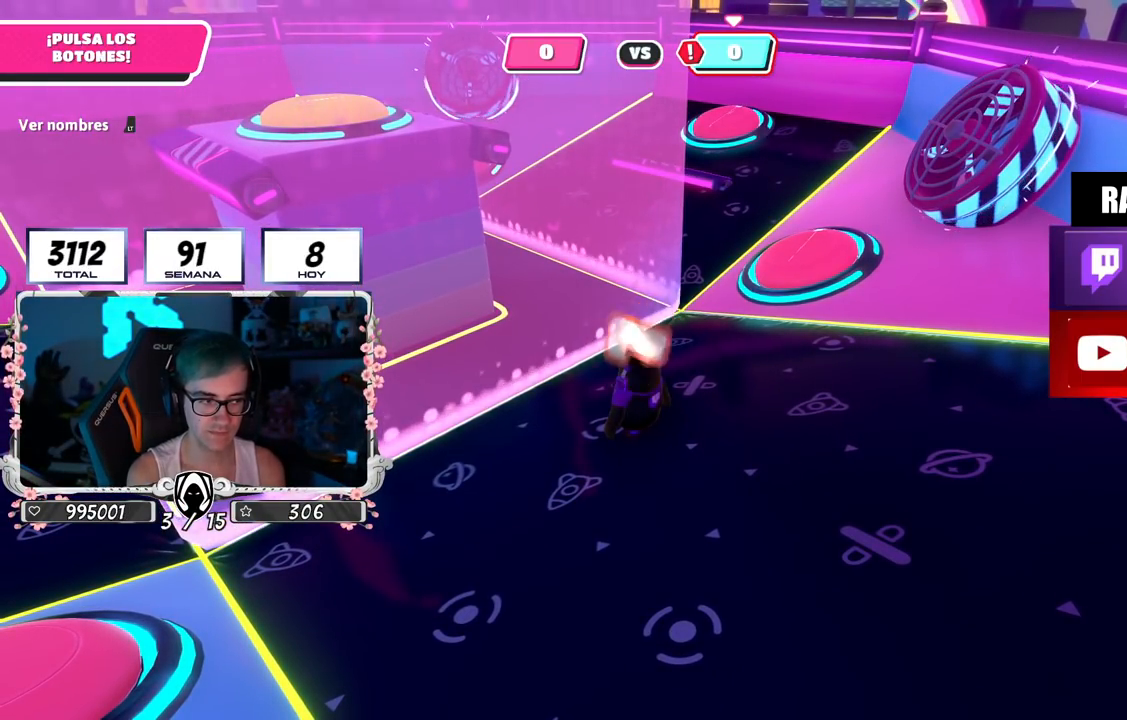
{"buttons": [], "left_stick": "up-right", "right_stick": "down", "events": [[17, "left_stick", "up"], [117, "left_stick", "up-right"], [117, "right_stick", "down"]]}
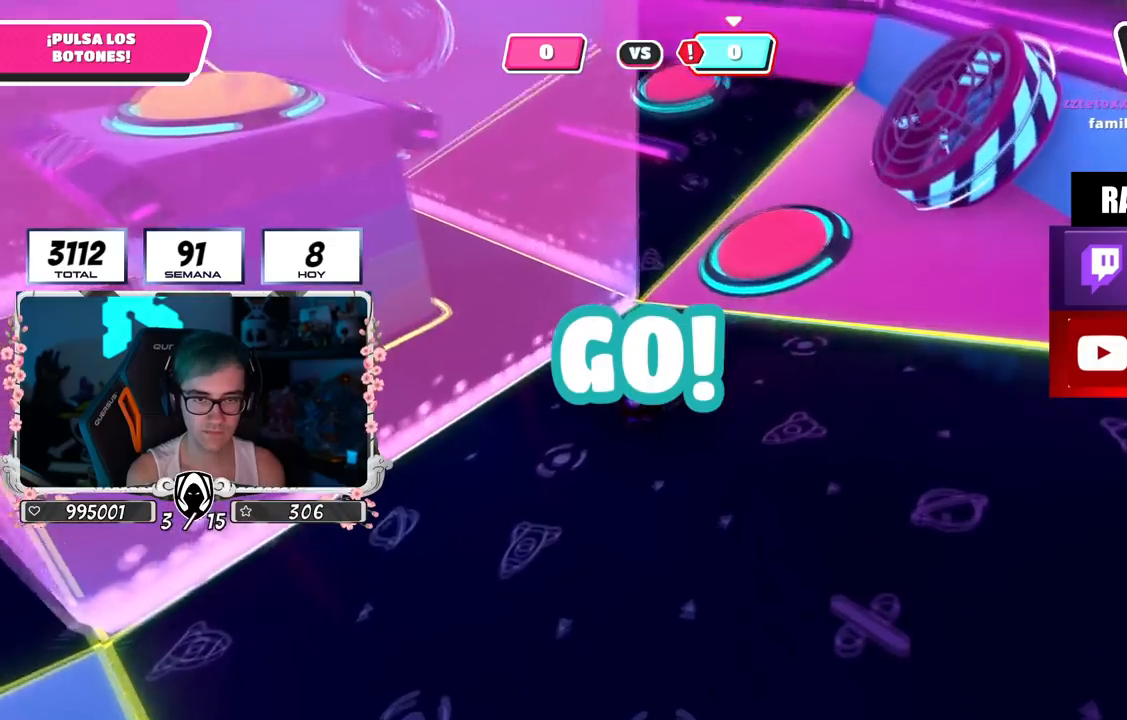
{"buttons": [], "left_stick": "up-right", "right_stick": "center", "events": [[17, "right_stick", "center"], [284, "CROSS", "down"], [451, "CROSS", "up"]]}
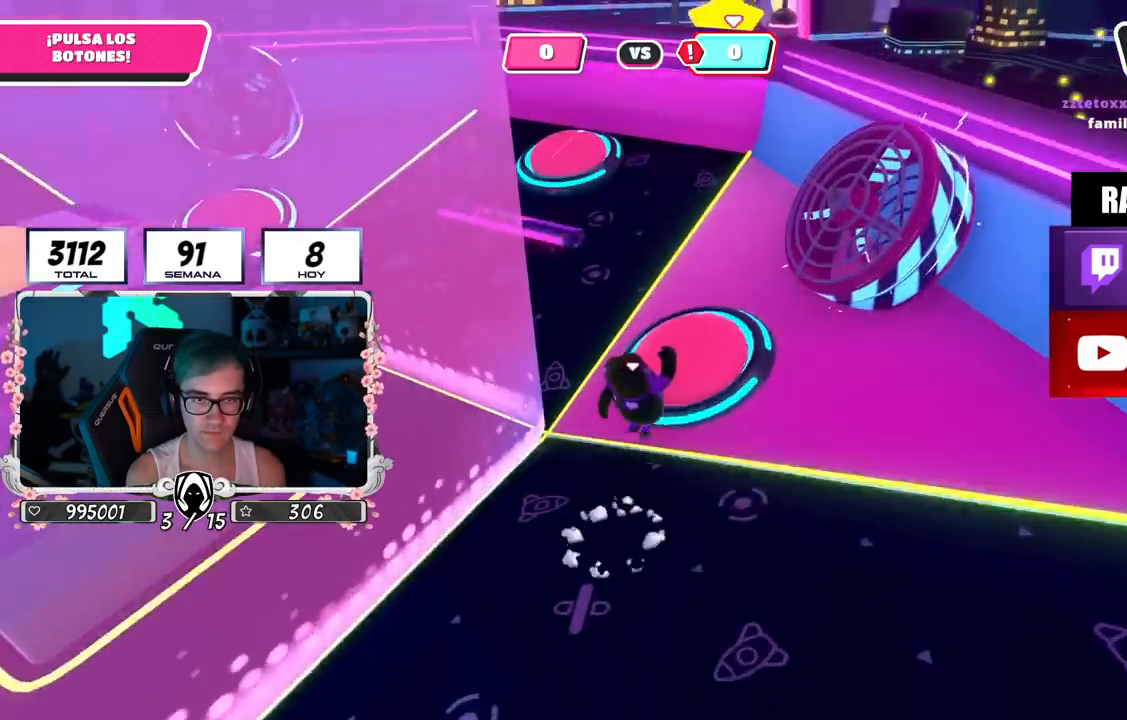
{"buttons": ["CROSS"], "left_stick": "down", "right_stick": "center", "events": [[450, "CROSS", "down"], [500, "left_stick", "down"]]}
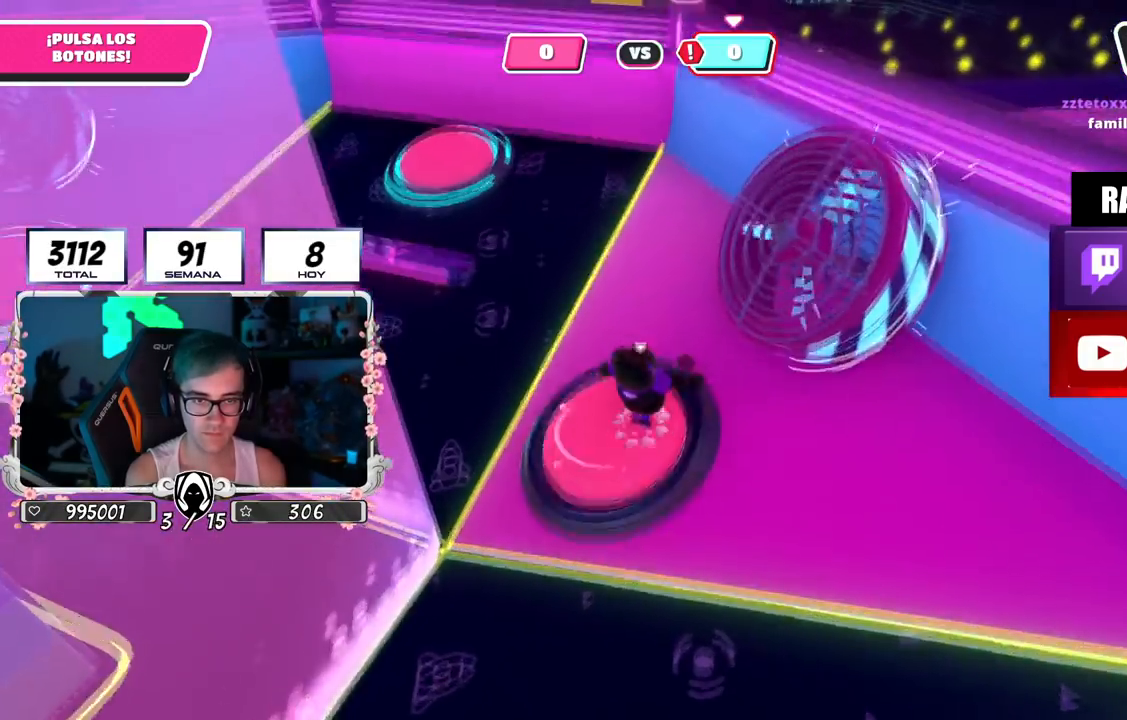
{"buttons": [], "left_stick": "up-left", "right_stick": "center", "events": [[17, "left_stick", "down-left"], [50, "right_stick", "down-left"], [67, "CROSS", "up"], [101, "left_stick", "left"], [484, "right_stick", "center"], [501, "left_stick", "up-left"]]}
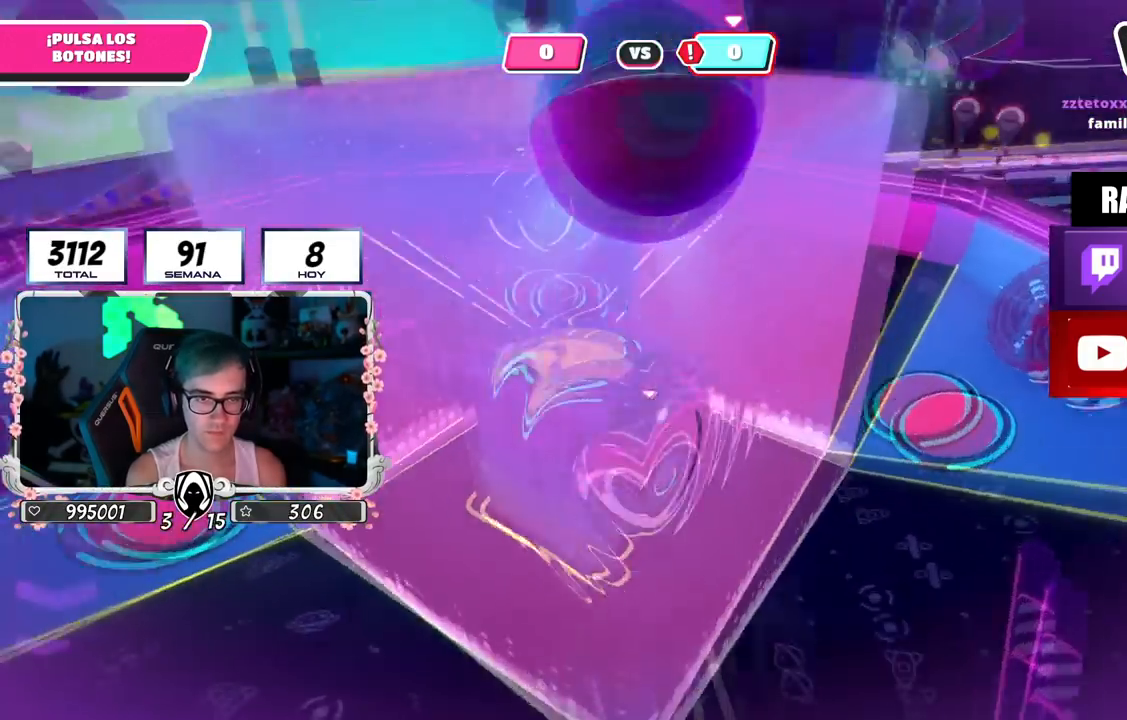
{"buttons": [], "left_stick": "right", "right_stick": "center", "events": [[167, "left_stick", "down-left"], [400, "left_stick", "up-left"], [484, "left_stick", "right"]]}
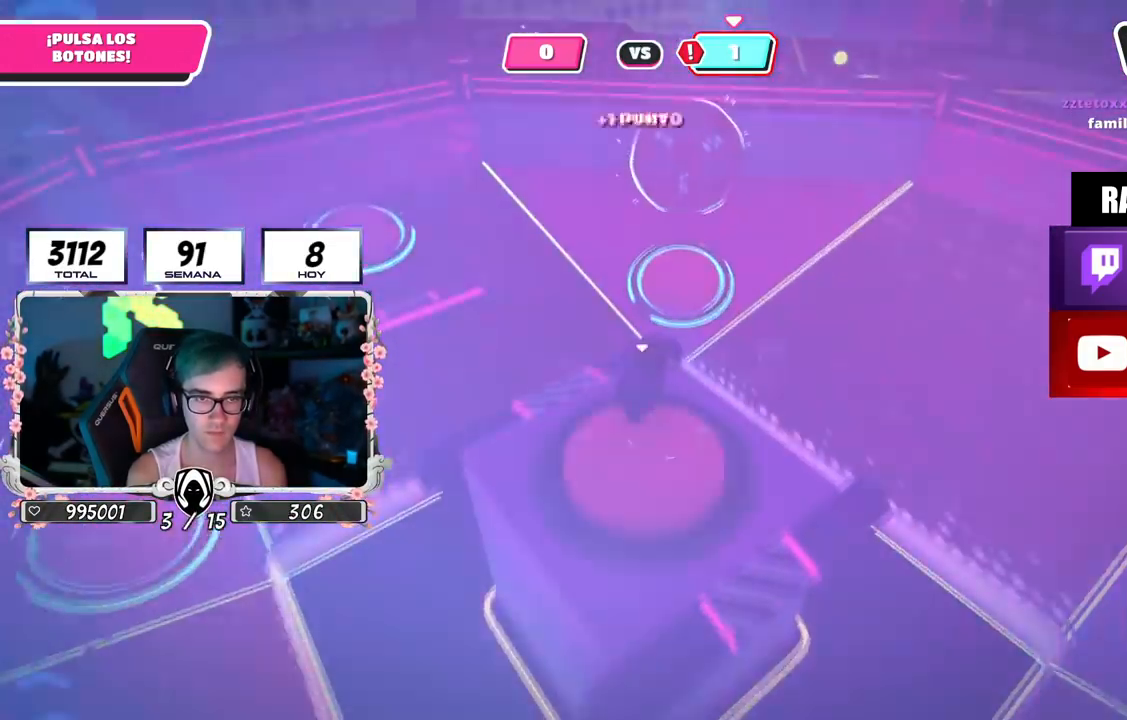
{"buttons": [], "left_stick": "right", "right_stick": "right", "events": [[117, "left_stick", "center"], [167, "right_stick", "down"], [201, "left_stick", "up"], [267, "right_stick", "down-right"], [334, "left_stick", "right"], [468, "right_stick", "right"]]}
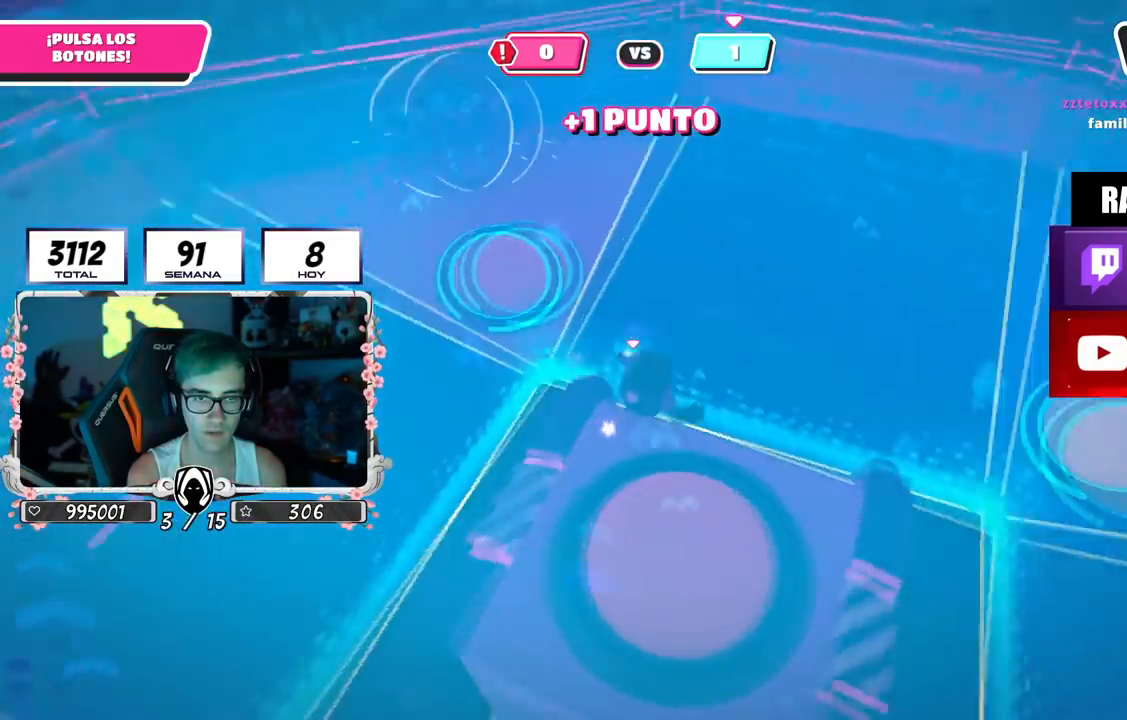
{"buttons": [], "left_stick": "up", "right_stick": "center", "events": [[67, "left_stick", "up-right"], [234, "left_stick", "up"], [384, "right_stick", "center"]]}
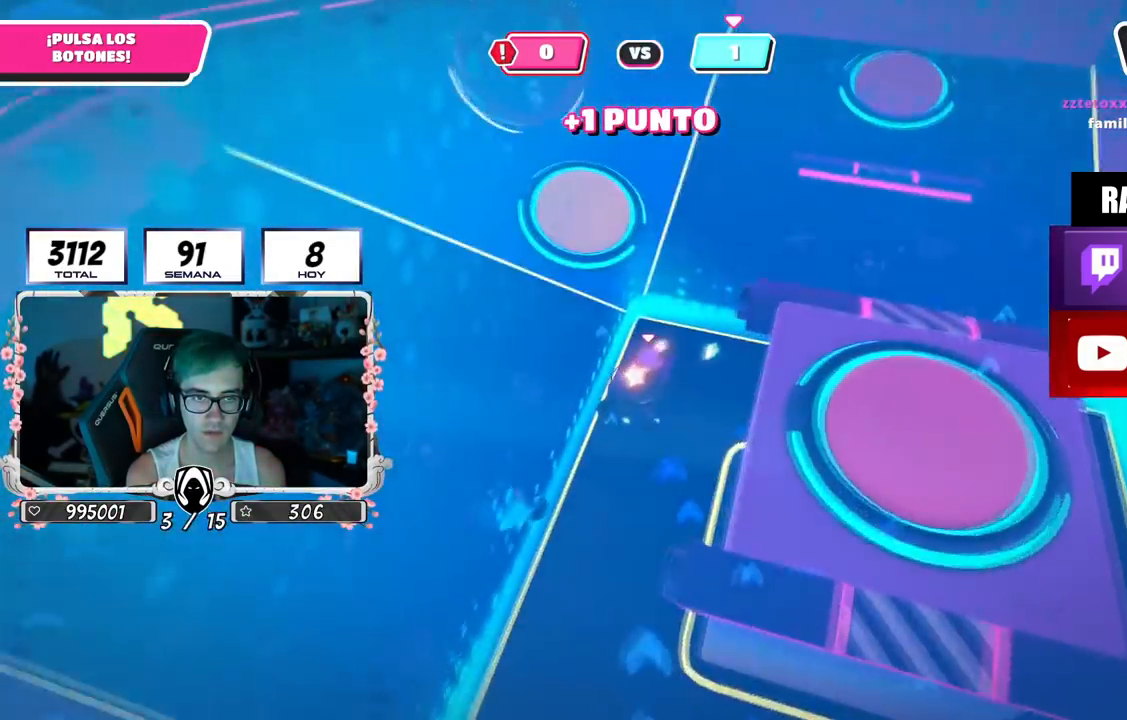
{"buttons": ["R2"], "left_stick": "left", "right_stick": "center", "events": [[84, "right_stick", "up-right"], [184, "left_stick", "up-left"], [434, "R2", "down"], [468, "right_stick", "center"], [501, "left_stick", "left"]]}
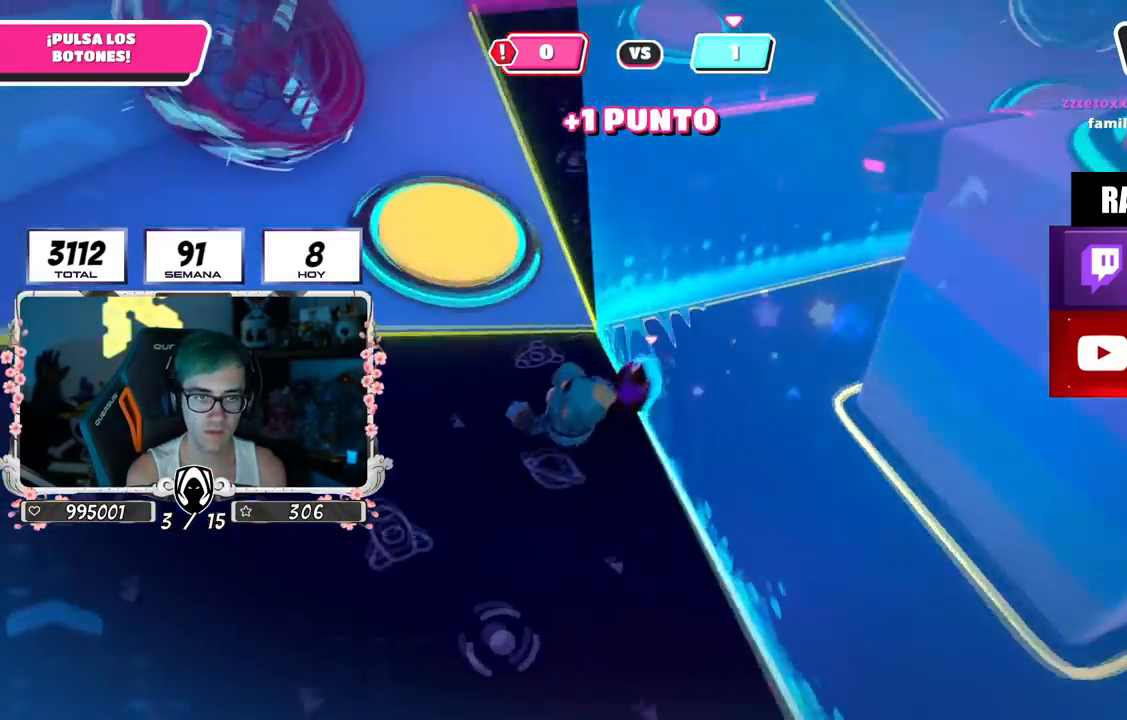
{"buttons": [], "left_stick": "up", "right_stick": "center", "events": [[83, "right_stick", "up-right"], [133, "R2", "up"], [183, "left_stick", "down"], [217, "right_stick", "down-right"], [300, "left_stick", "right"], [367, "left_stick", "up"], [367, "right_stick", "center"]]}
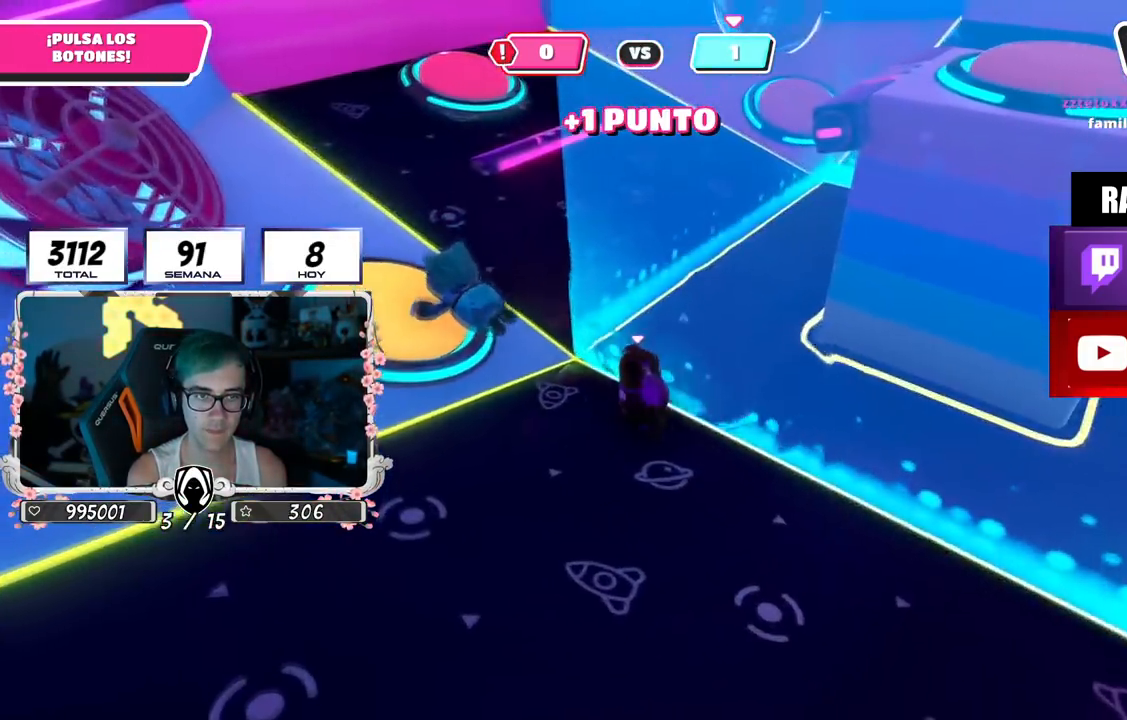
{"buttons": ["CROSS", "SQUARE"], "left_stick": "left", "right_stick": "center", "events": [[101, "right_stick", "right"], [234, "left_stick", "left"], [251, "right_stick", "center"], [451, "CROSS", "down"], [484, "SQUARE", "down"]]}
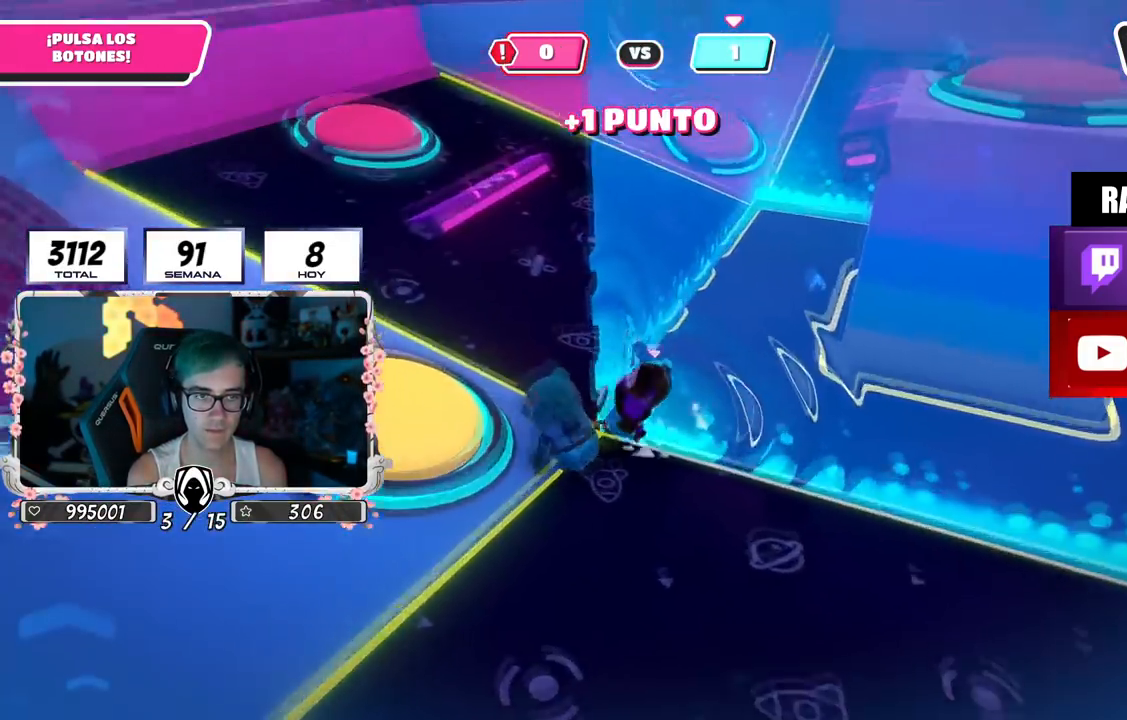
{"buttons": [], "left_stick": "left", "right_stick": "right", "events": [[117, "CROSS", "up"], [117, "SQUARE", "up"], [450, "right_stick", "right"]]}
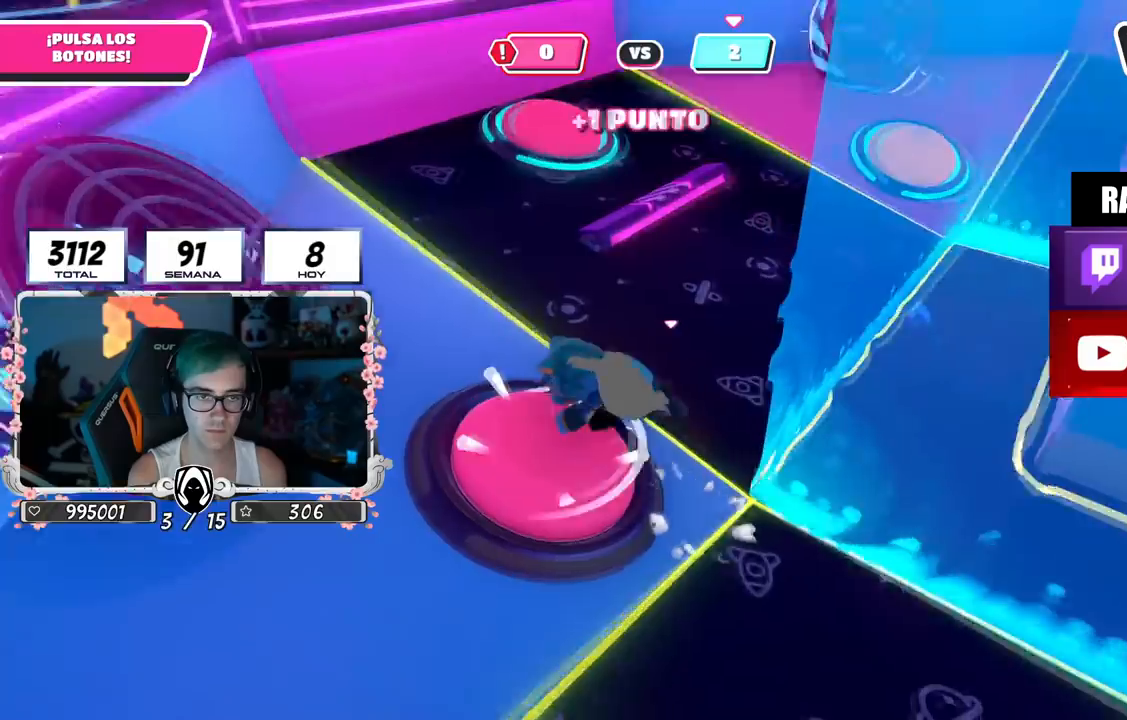
{"buttons": [], "left_stick": "up-left", "right_stick": "down", "events": [[50, "left_stick", "up"], [284, "right_stick", "center"], [401, "left_stick", "up-left"], [468, "right_stick", "down"]]}
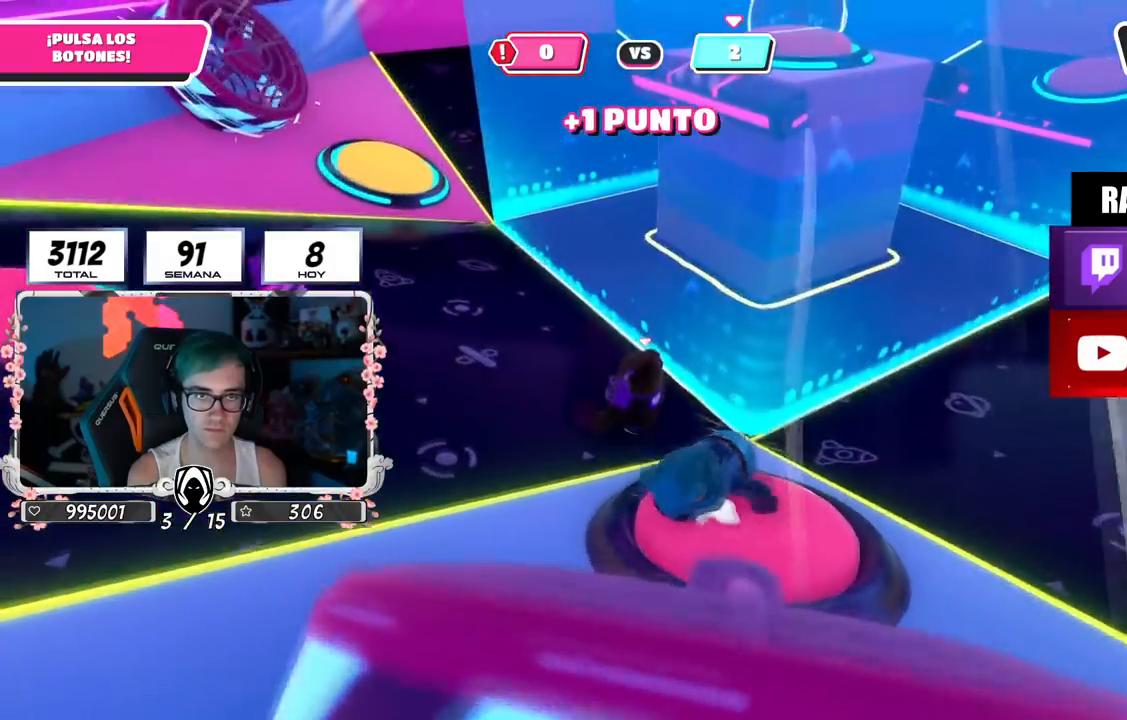
{"buttons": [], "left_stick": "up-left", "right_stick": "center", "events": [[300, "right_stick", "center"]]}
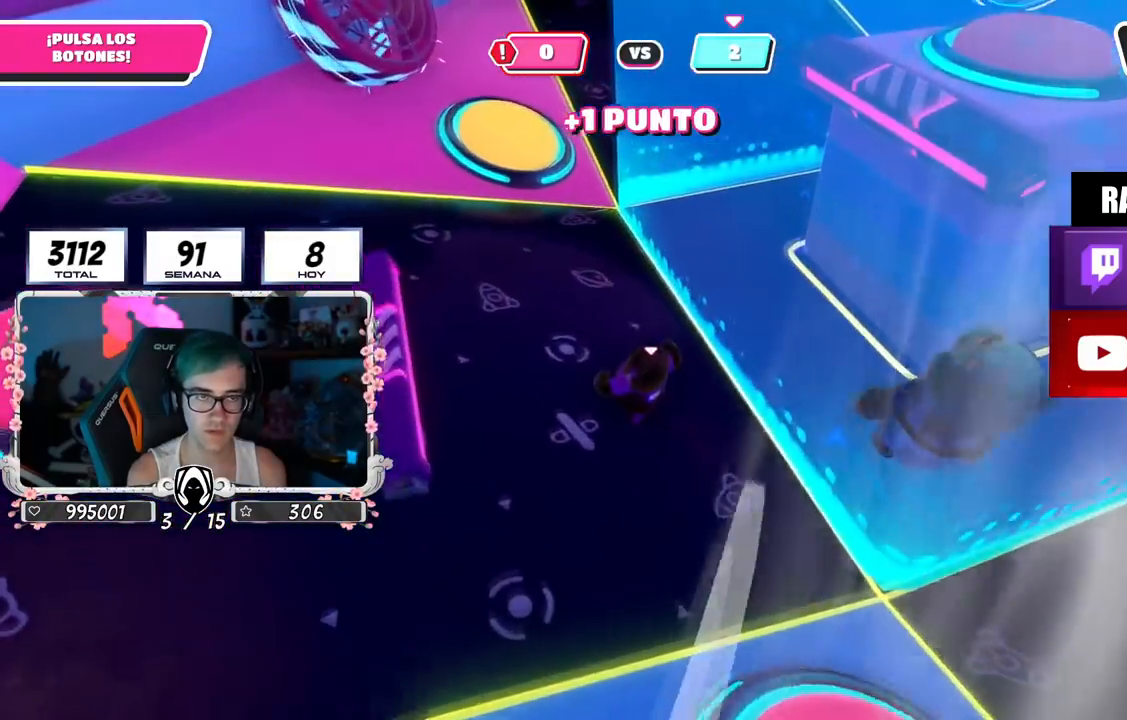
{"buttons": [], "left_stick": "up", "right_stick": "center", "events": [[418, "left_stick", "up"]]}
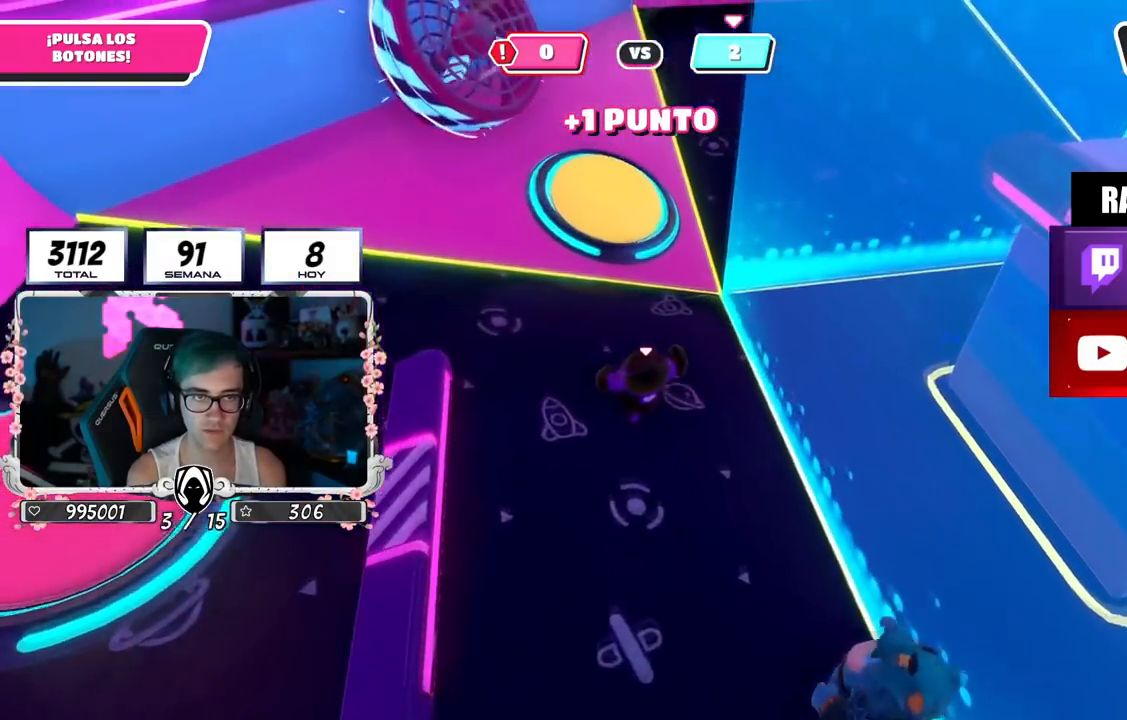
{"buttons": [], "left_stick": "up-right", "right_stick": "right", "events": [[83, "CROSS", "down"], [217, "SQUARE", "down"], [317, "CROSS", "up"], [317, "SQUARE", "up"], [467, "left_stick", "up-right"], [467, "right_stick", "right"]]}
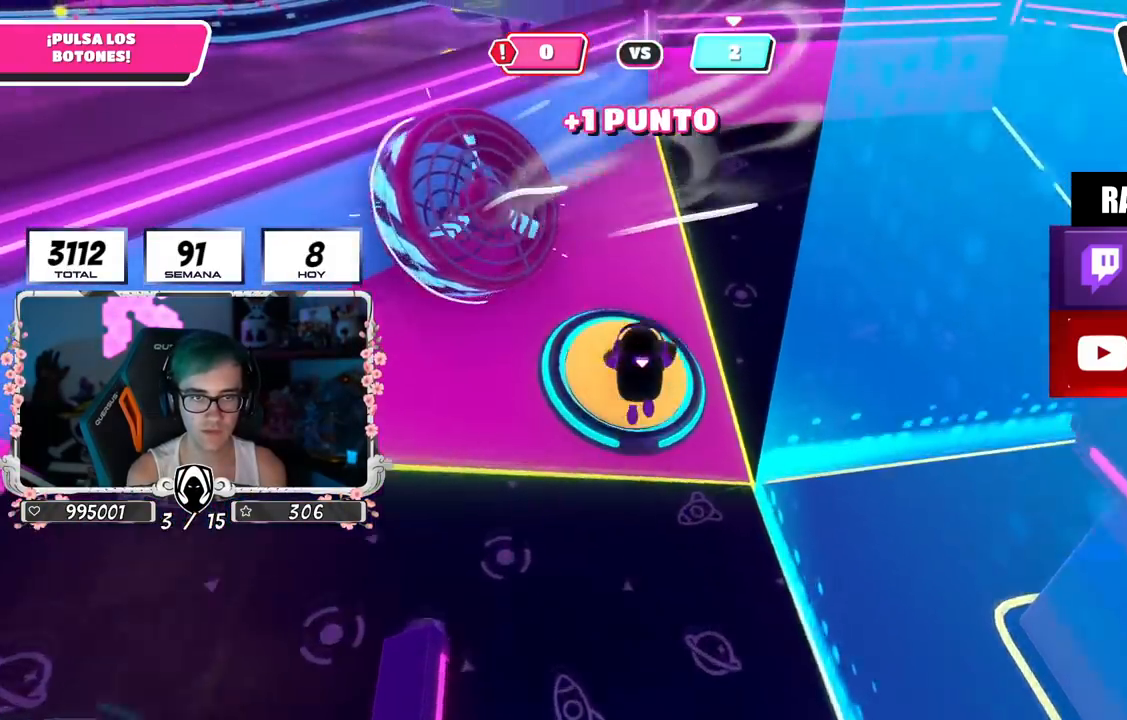
{"buttons": [], "left_stick": "up-right", "right_stick": "right", "events": []}
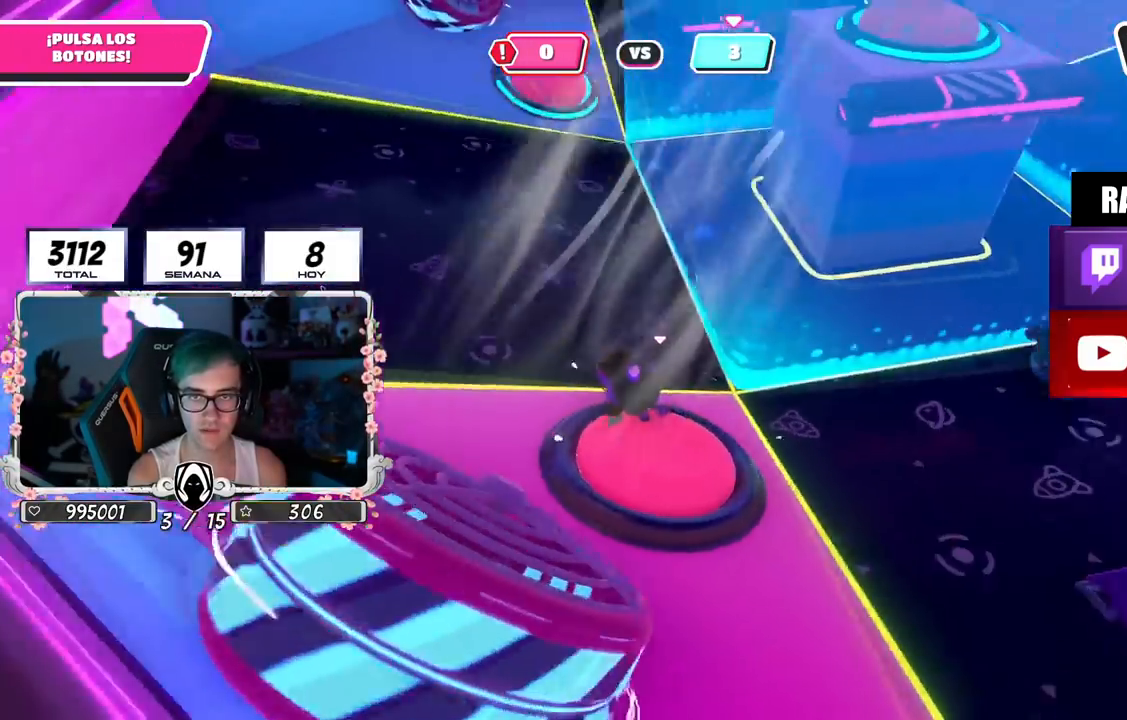
{"buttons": [], "left_stick": "up-right", "right_stick": "down", "events": [[234, "right_stick", "center"], [434, "right_stick", "down"]]}
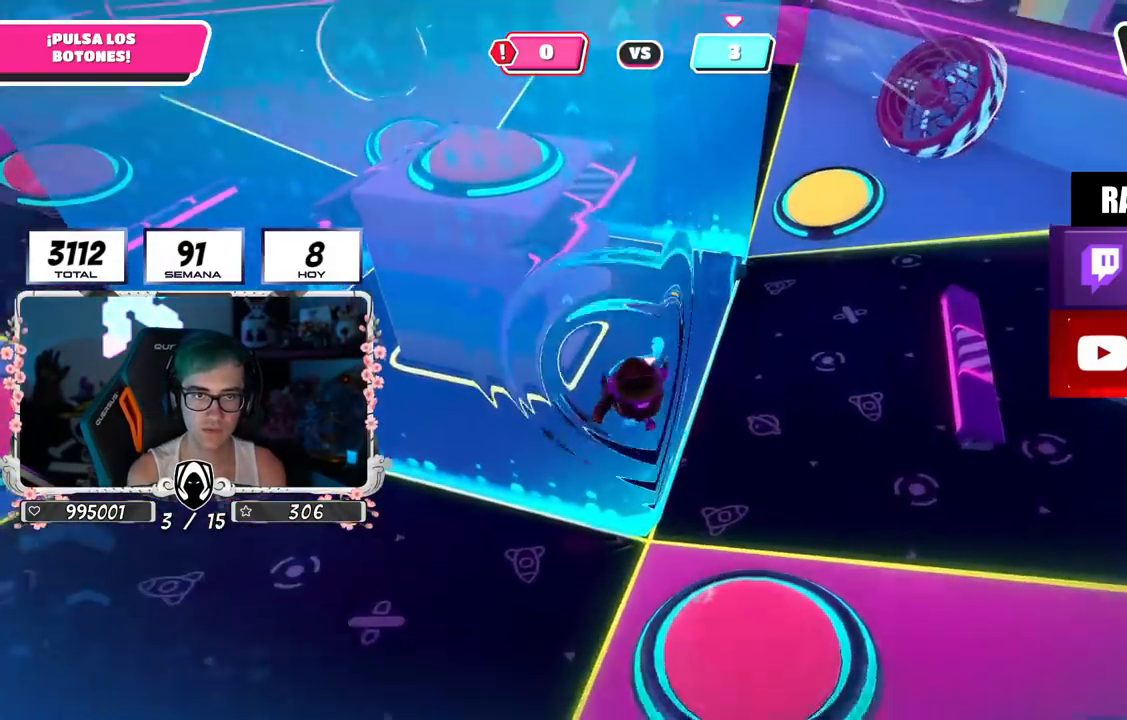
{"buttons": [], "left_stick": "down", "right_stick": "center", "events": [[51, "right_stick", "center"], [167, "right_stick", "up"], [384, "left_stick", "down-right"], [434, "left_stick", "down"], [434, "right_stick", "center"]]}
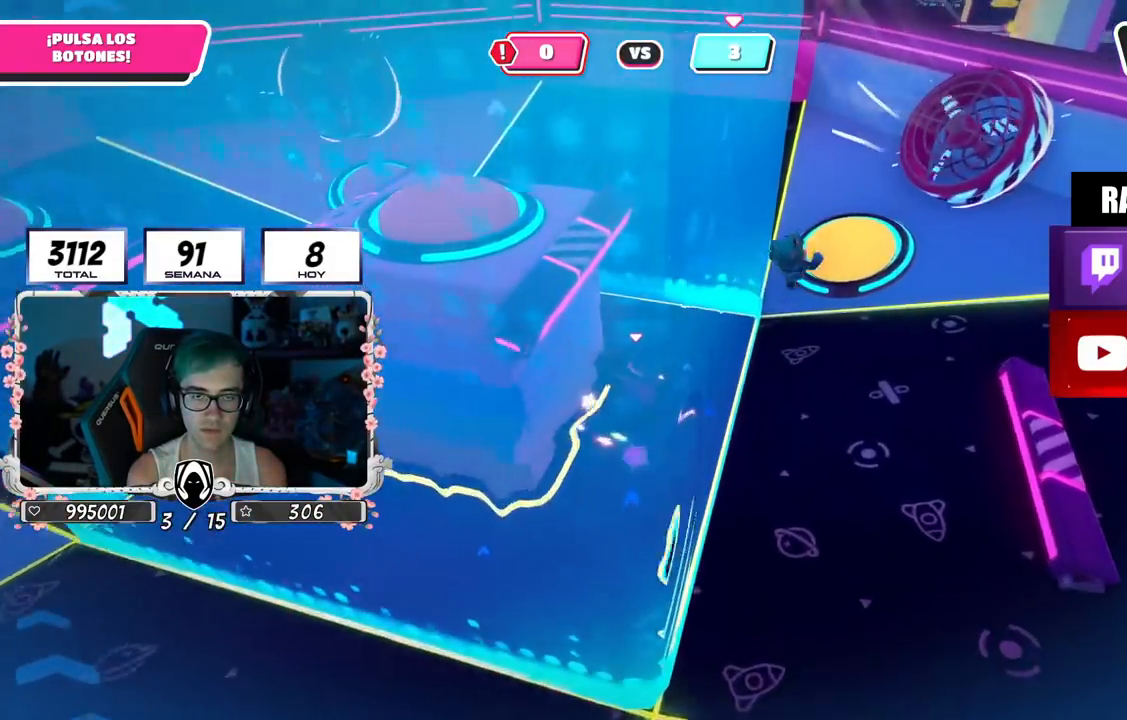
{"buttons": [], "left_stick": "down", "right_stick": "down-right", "events": [[83, "right_stick", "right"], [217, "right_stick", "center"], [484, "right_stick", "down-right"]]}
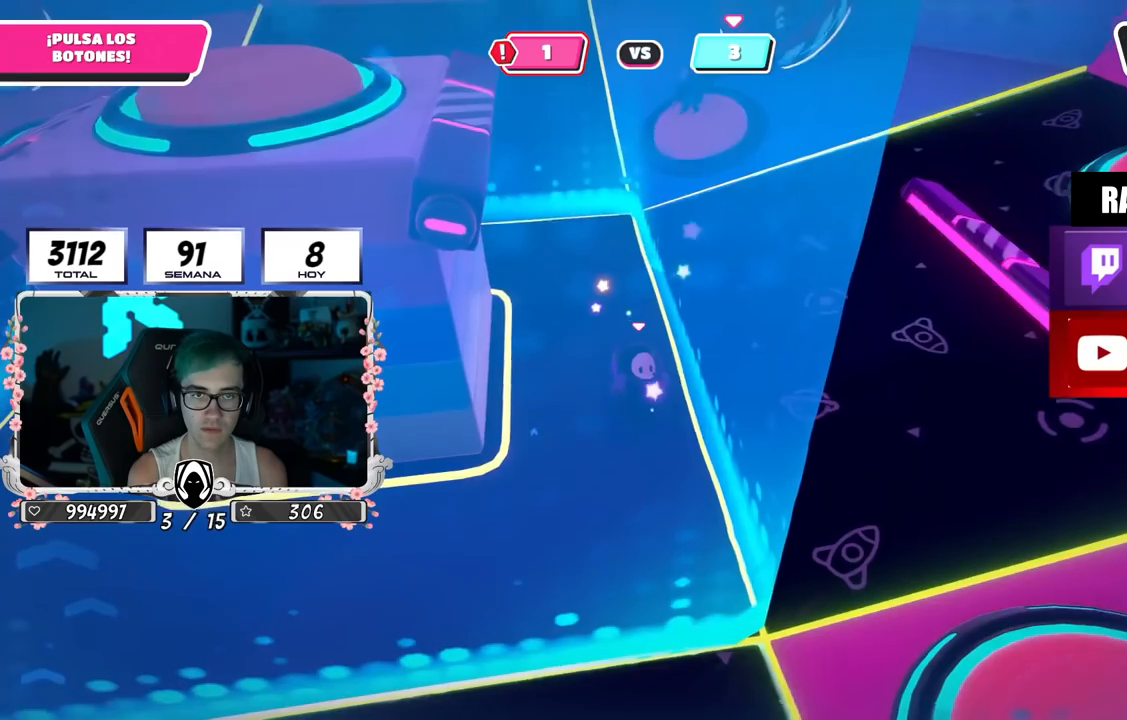
{"buttons": [], "left_stick": "left", "right_stick": "up", "events": [[134, "left_stick", "down-left"], [151, "right_stick", "center"], [367, "right_stick", "up-left"], [451, "left_stick", "left"], [451, "right_stick", "up"]]}
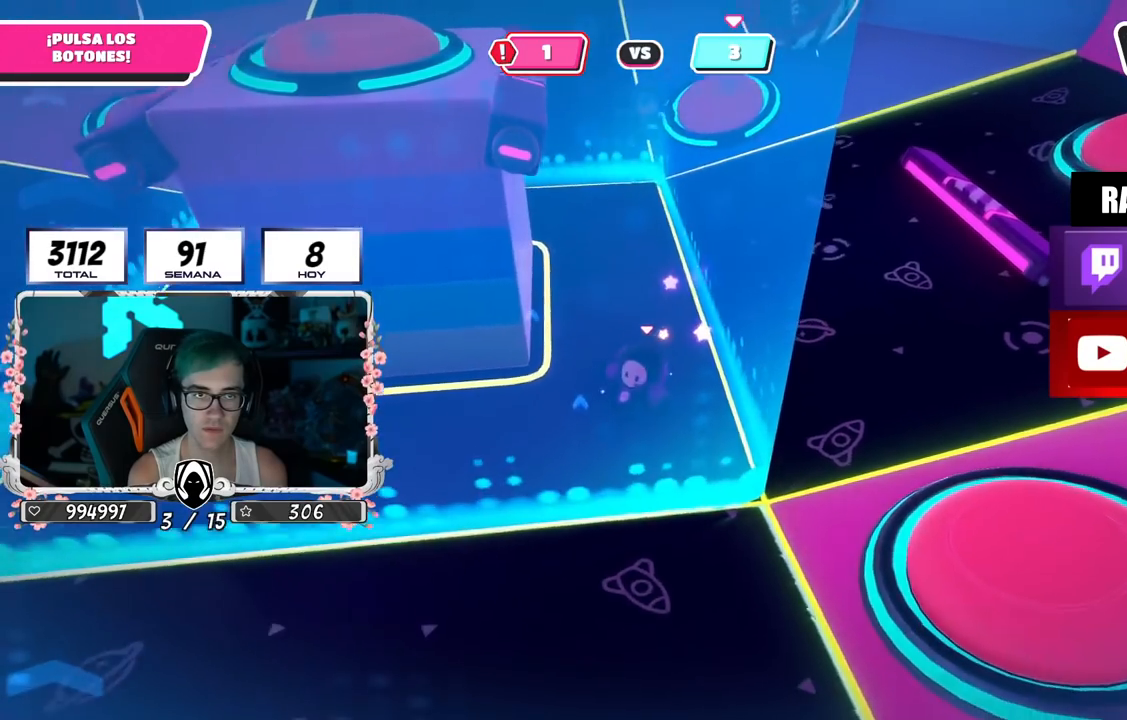
{"buttons": [], "left_stick": "left", "right_stick": "center", "events": [[67, "right_stick", "center"]]}